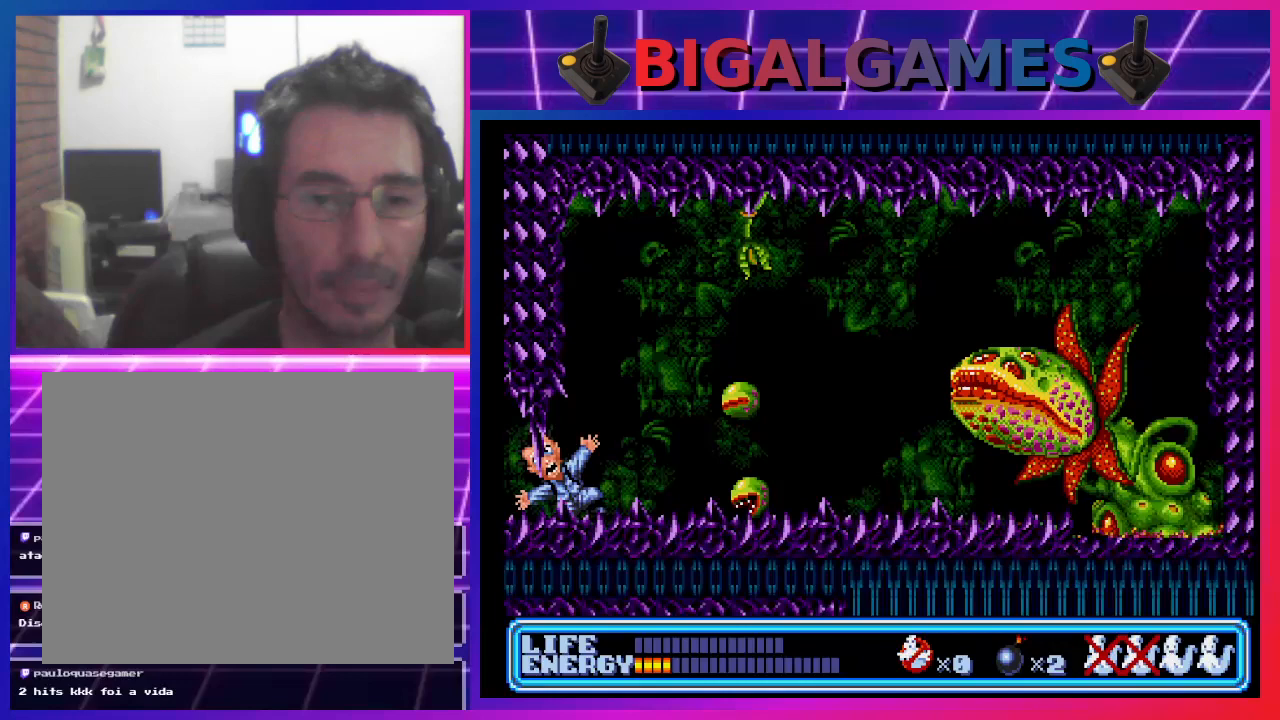
Gameplay with a controller (PlayStation layout); each line is a JSON object with the inputs held at the frame after it. "events" lists button and stick changes between this image and that frame as [ms after this image, input, new state], when the widget could be followed in between. Not read: right_stick.
{"buttons": [], "left_stick": "center", "events": []}
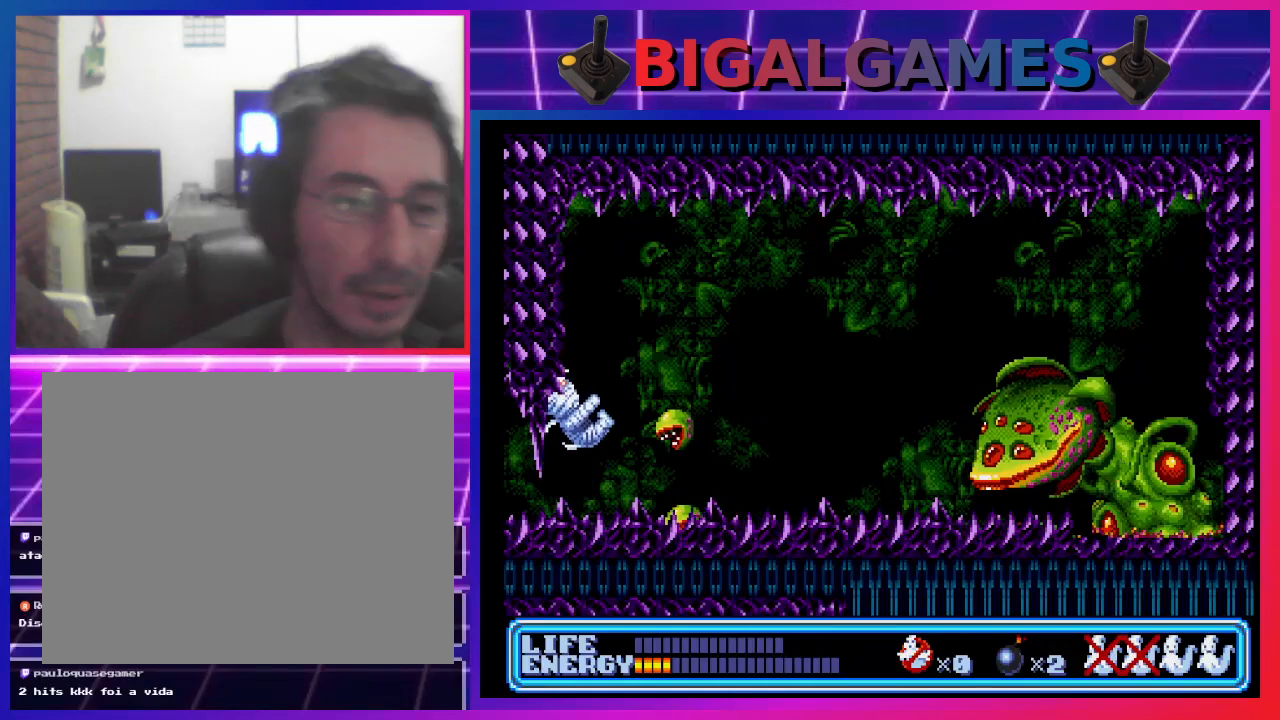
{"buttons": [], "left_stick": "center", "events": []}
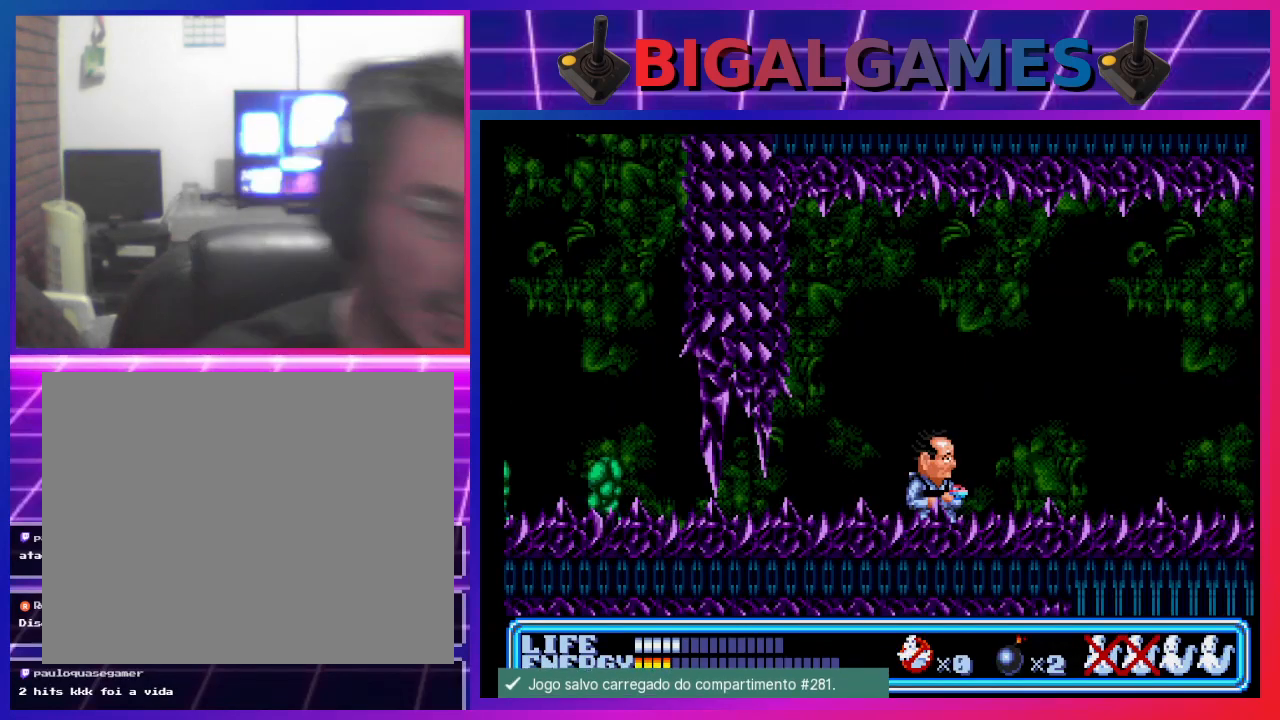
{"buttons": ["DPAD_RIGHT"], "left_stick": "center", "events": [[433, "DPAD_RIGHT", "down"]]}
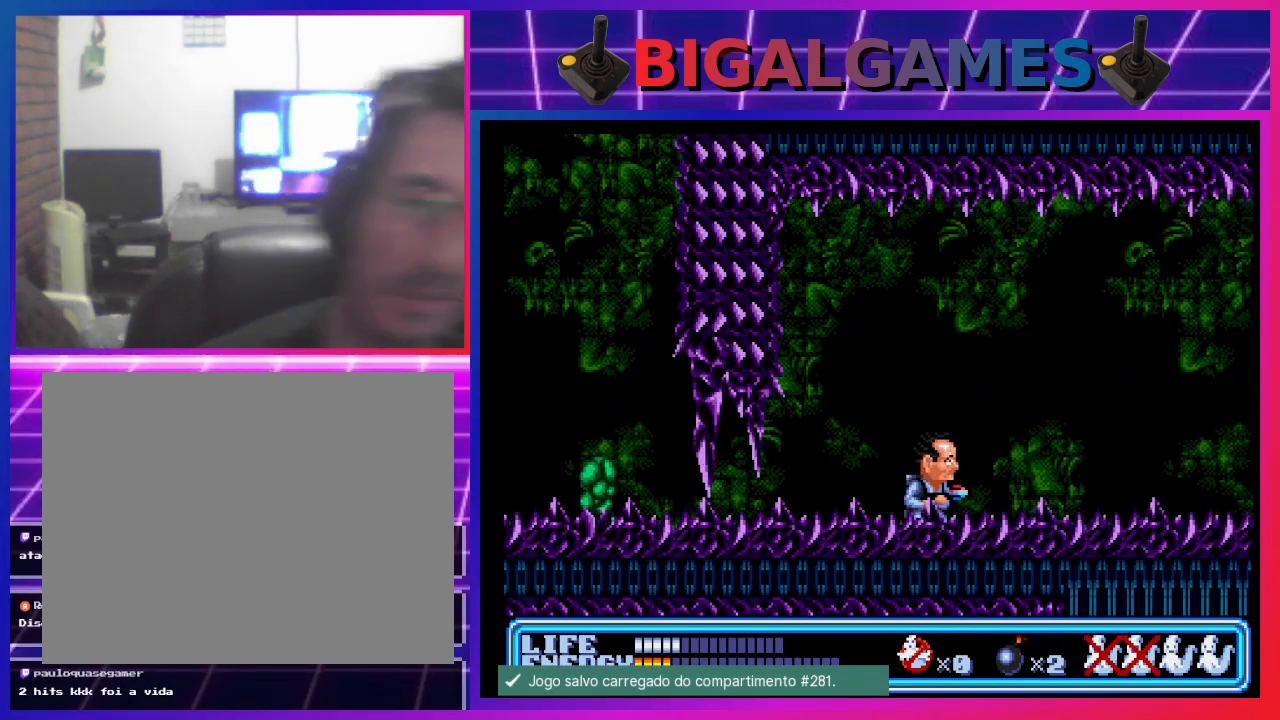
{"buttons": [], "left_stick": "center", "events": [[100, "DPAD_RIGHT", "up"]]}
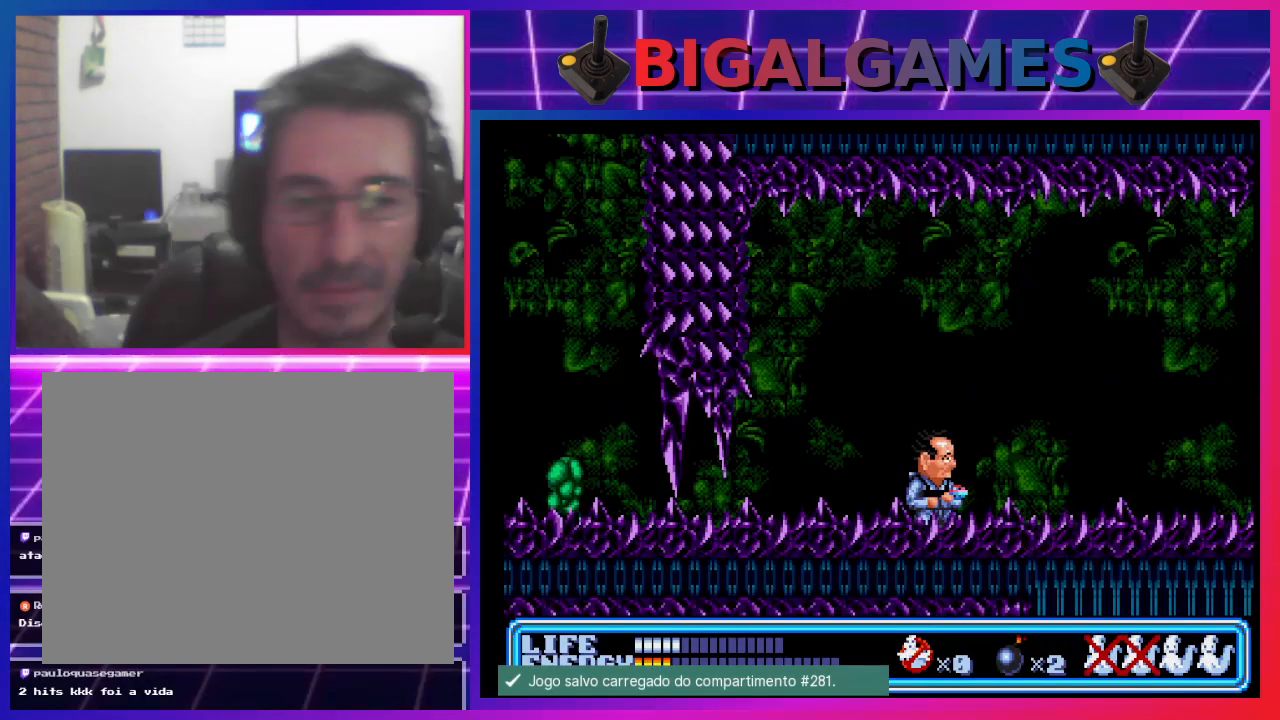
{"buttons": [], "left_stick": "center", "events": []}
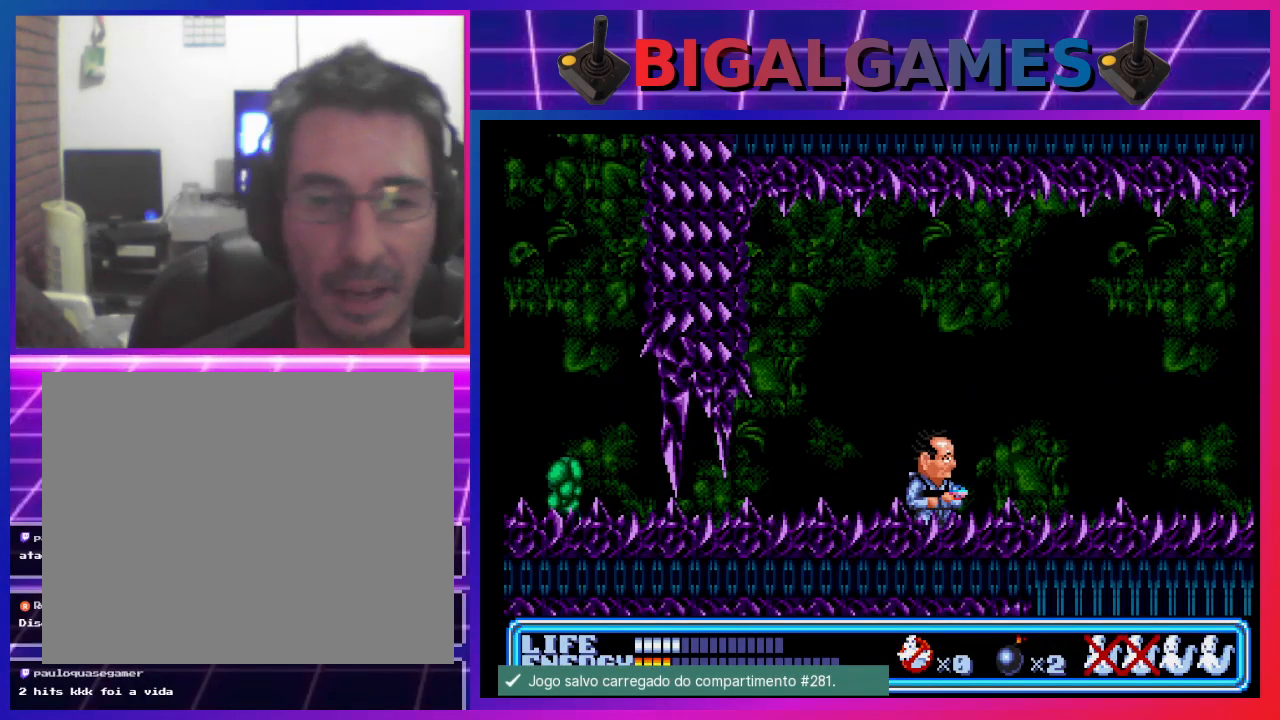
{"buttons": [], "left_stick": "center", "events": [[67, "START", "down"], [267, "START", "up"]]}
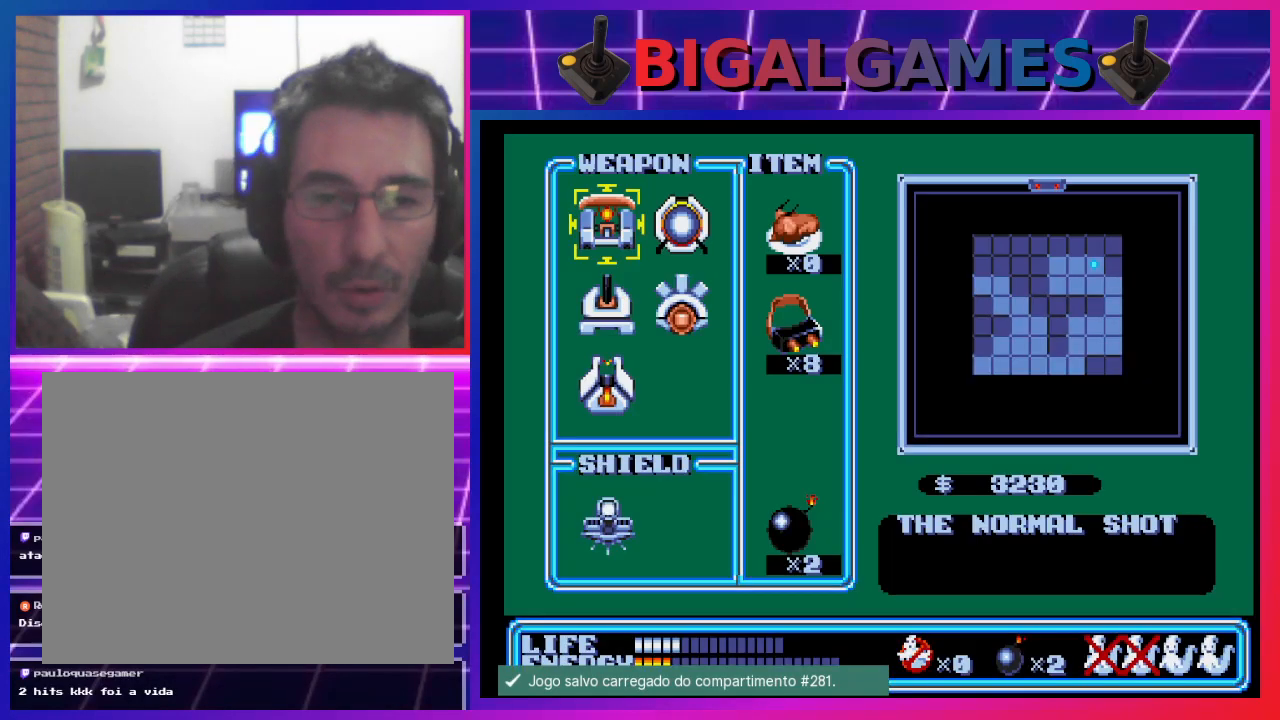
{"buttons": [], "left_stick": "center", "events": [[200, "DPAD_RIGHT", "down"], [300, "DPAD_RIGHT", "up"]]}
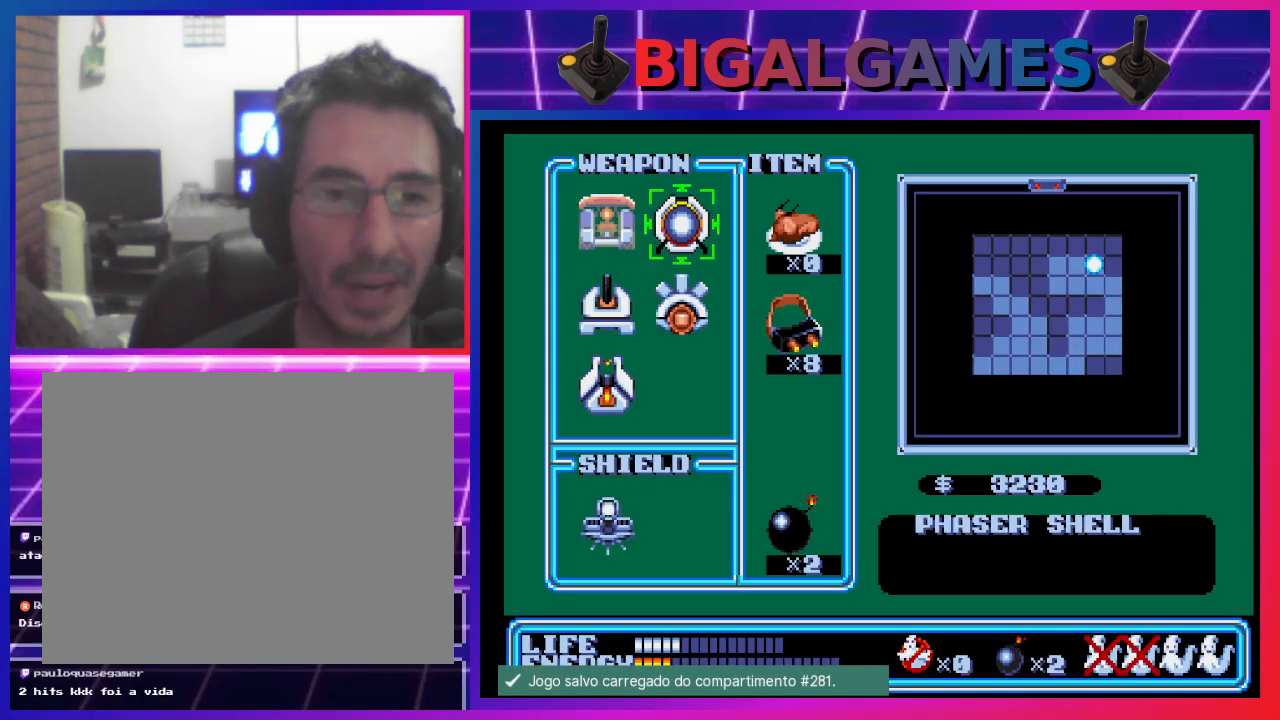
{"buttons": [], "left_stick": "center", "events": [[267, "CIRCLE", "down"], [433, "CIRCLE", "up"]]}
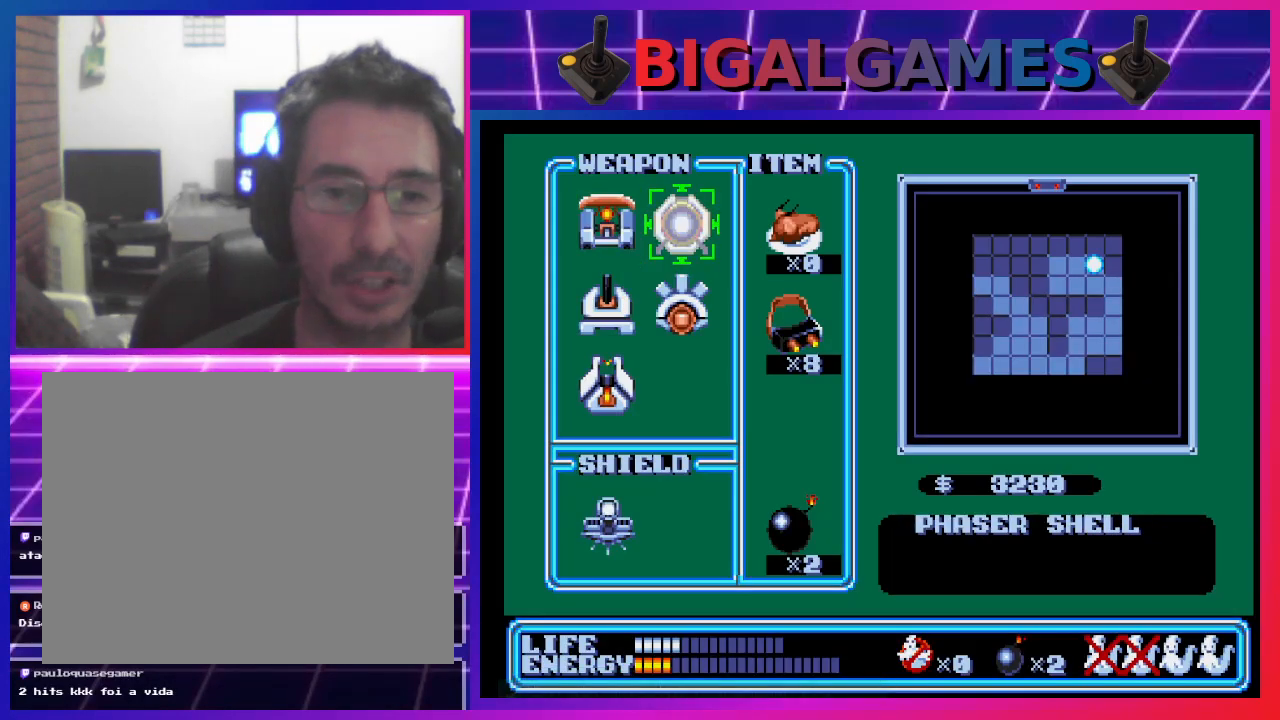
{"buttons": [], "left_stick": "center", "events": []}
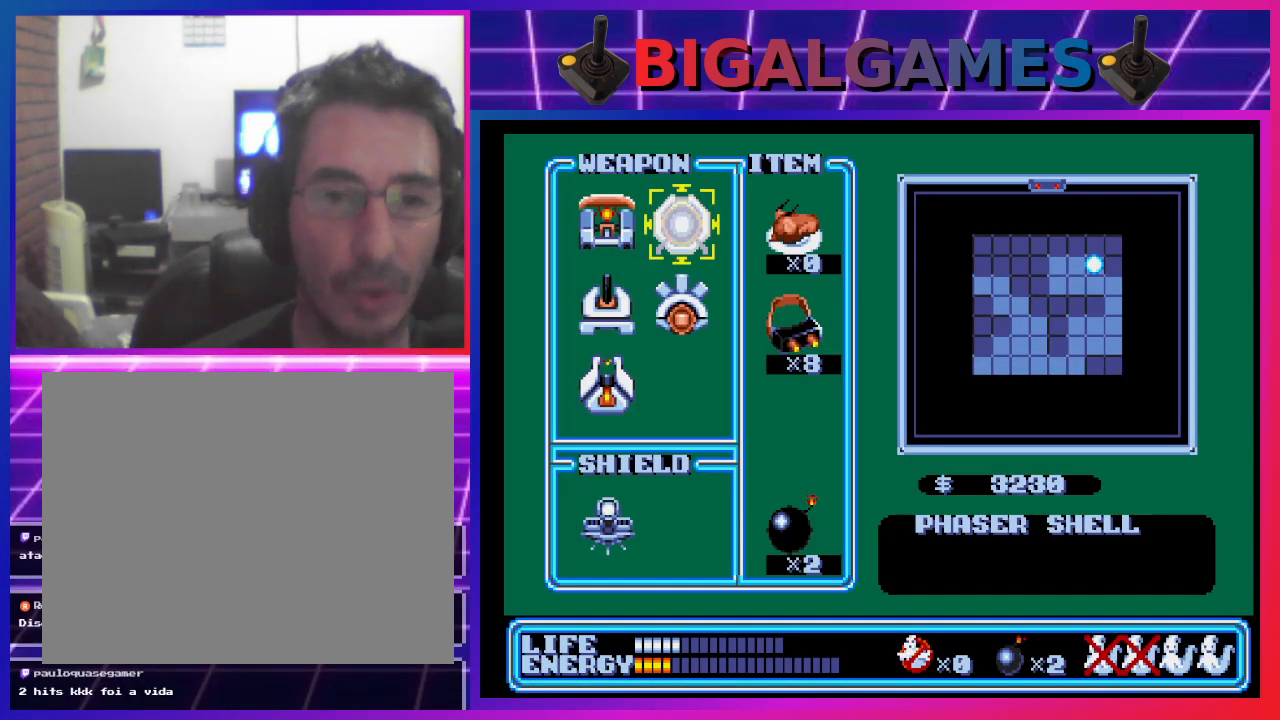
{"buttons": [], "left_stick": "center", "events": []}
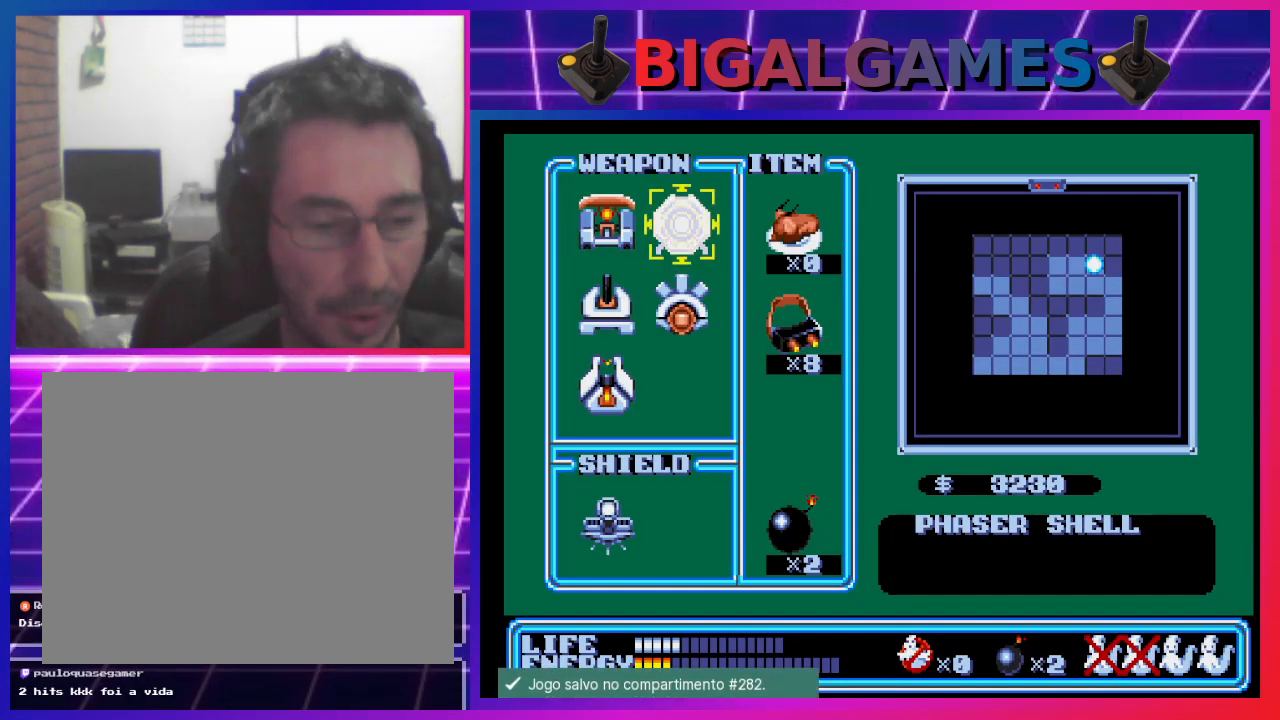
{"buttons": [], "left_stick": "center", "events": []}
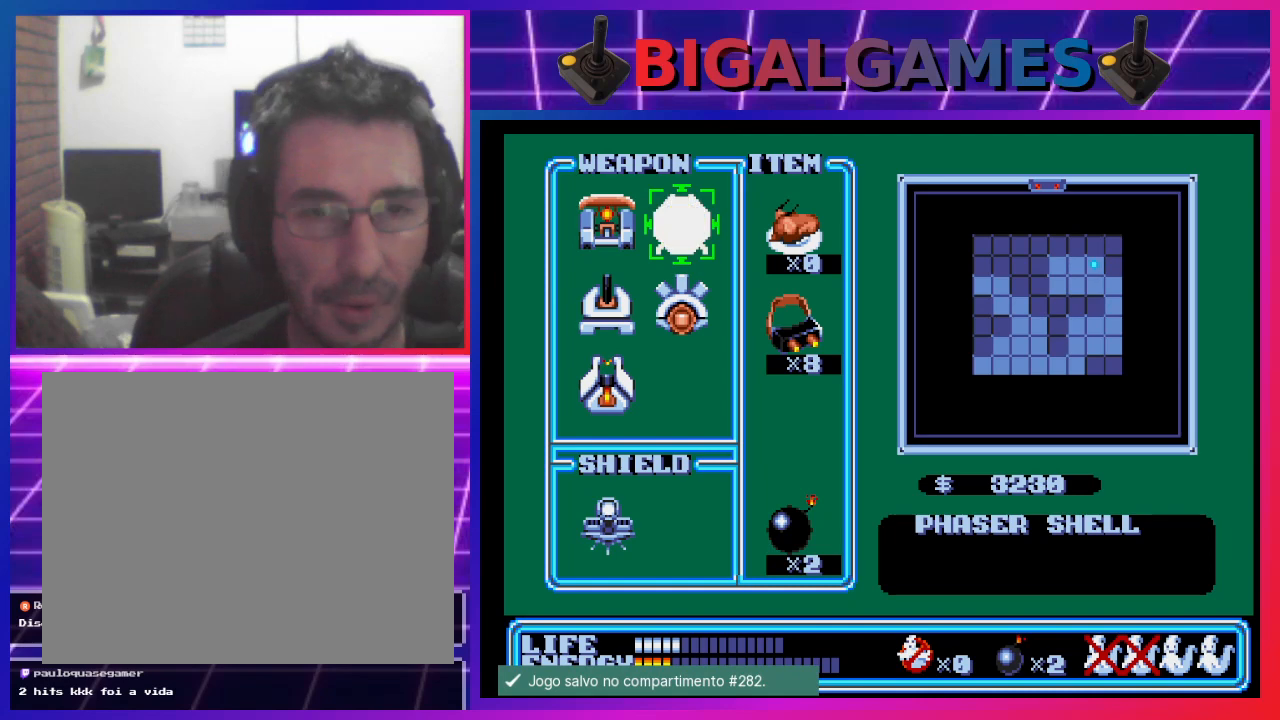
{"buttons": [], "left_stick": "center", "events": [[267, "START", "down"], [467, "START", "up"]]}
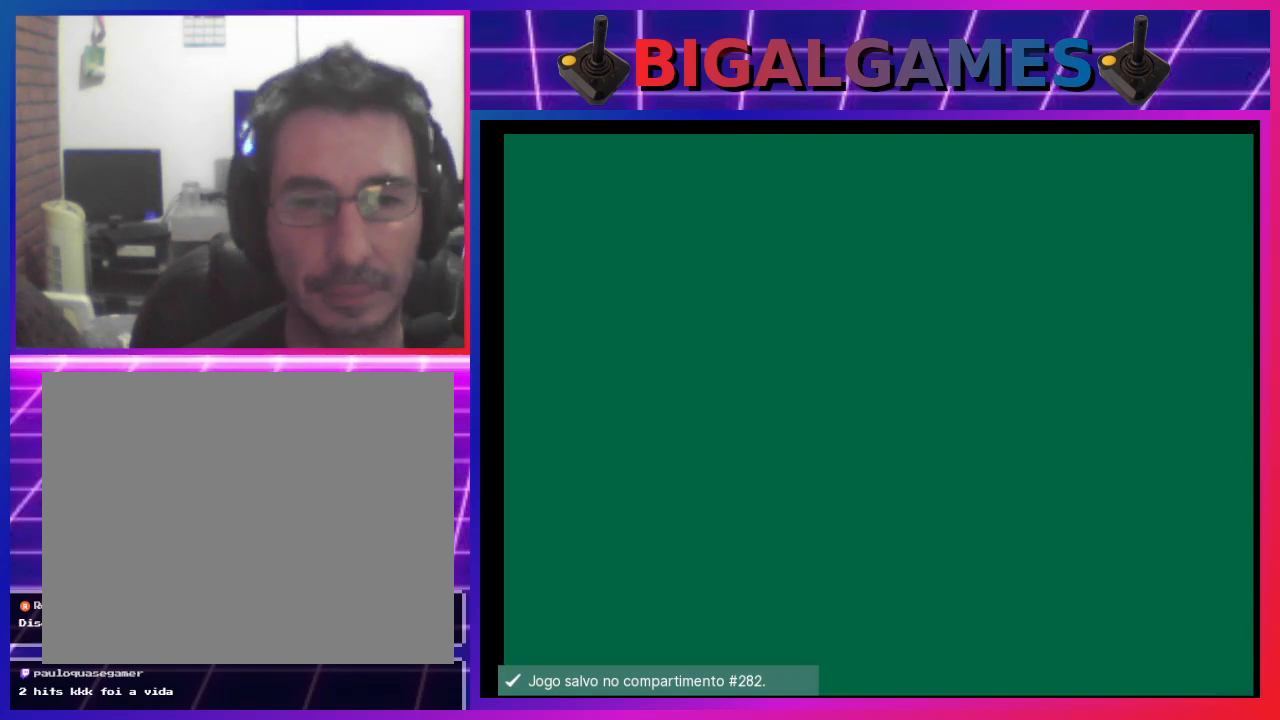
{"buttons": [], "left_stick": "center", "events": []}
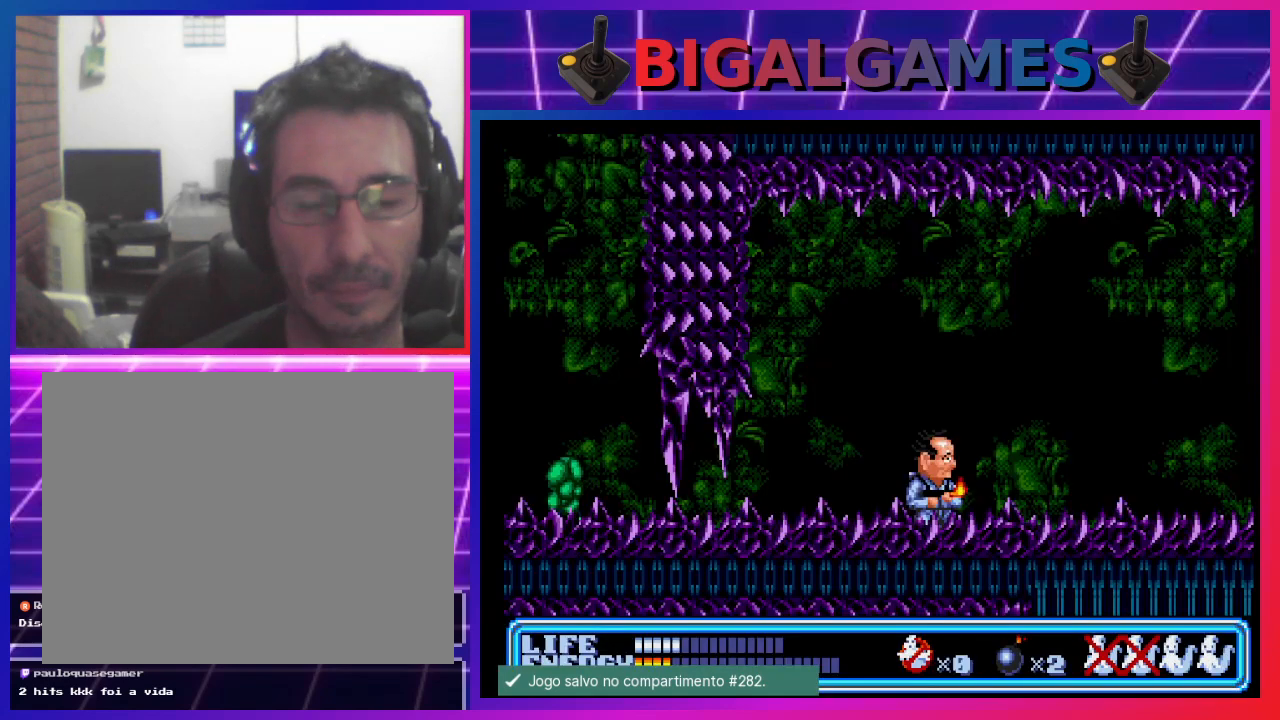
{"buttons": ["DPAD_RIGHT"], "left_stick": "center", "events": [[433, "DPAD_RIGHT", "down"]]}
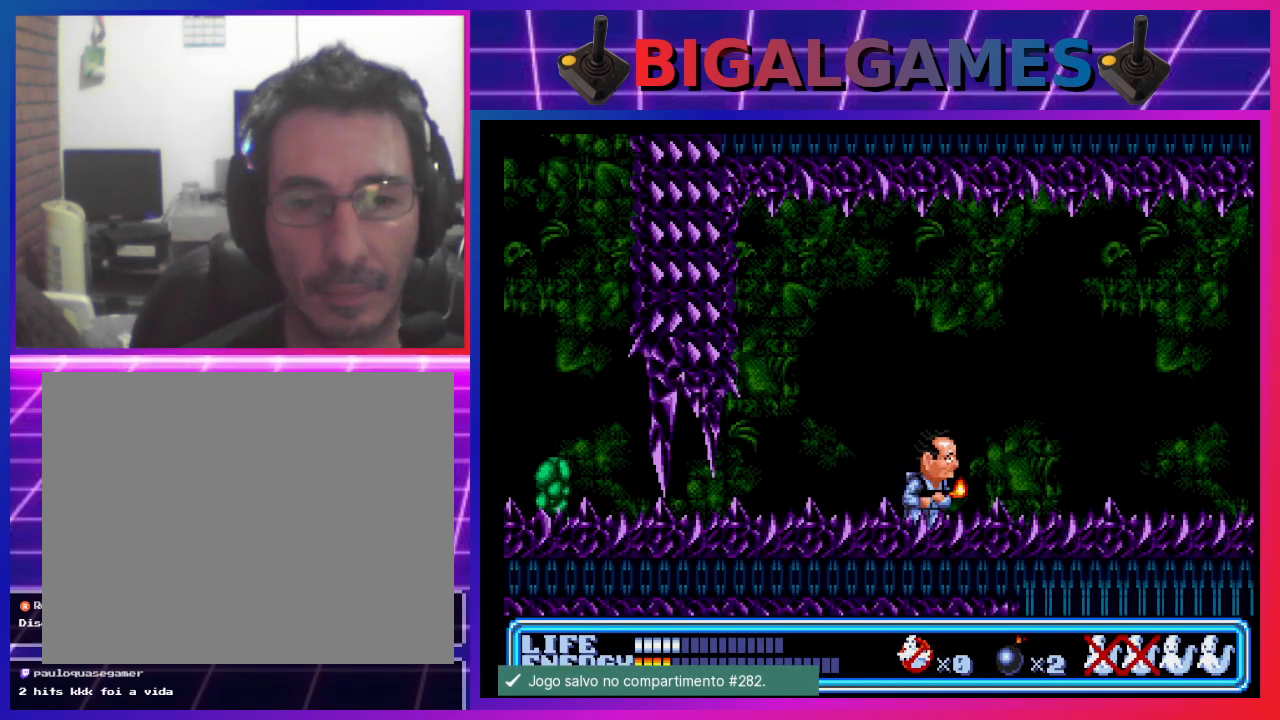
{"buttons": [], "left_stick": "center", "events": [[500, "DPAD_RIGHT", "up"]]}
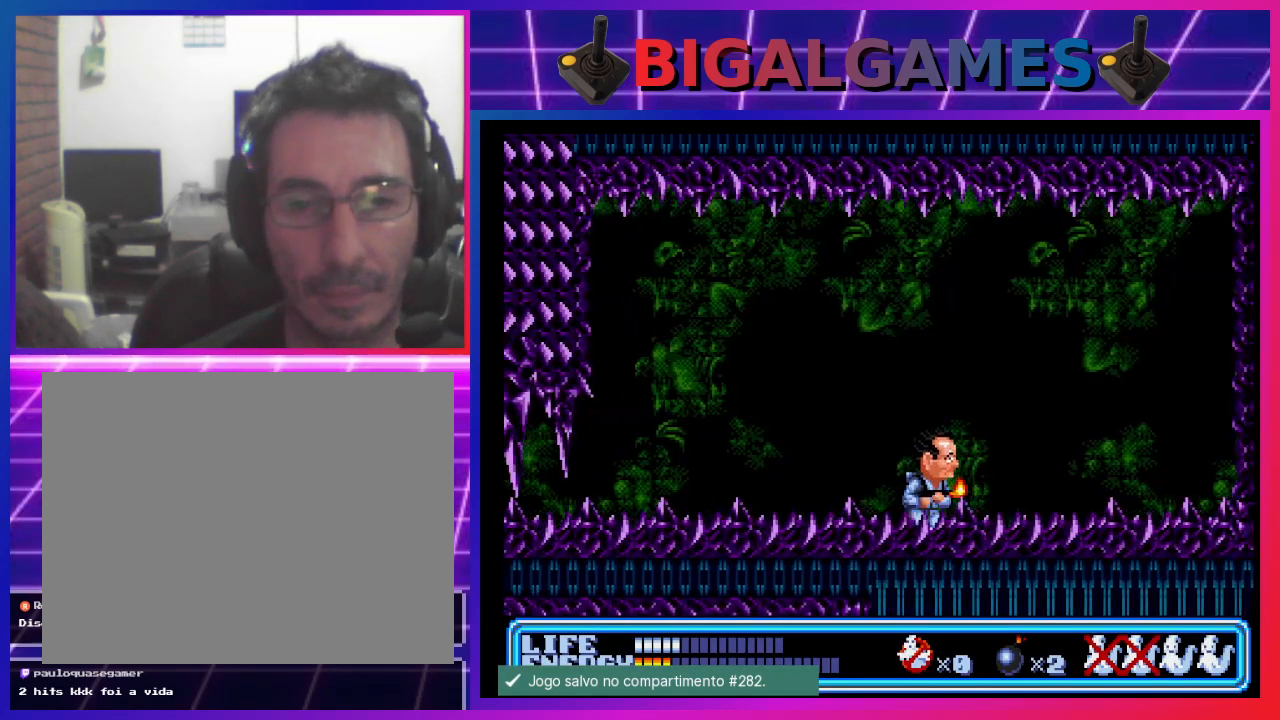
{"buttons": ["DPAD_RIGHT"], "left_stick": "center", "events": [[400, "DPAD_RIGHT", "down"]]}
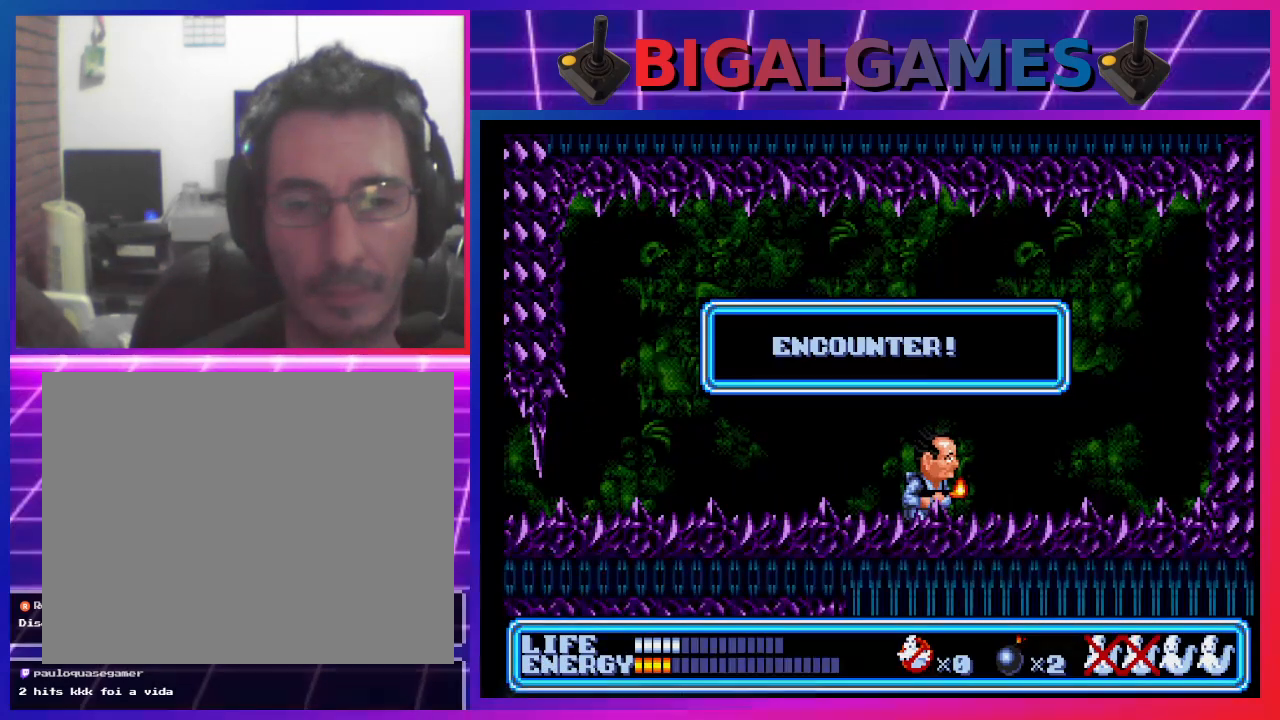
{"buttons": ["DPAD_LEFT"], "left_stick": "center", "events": [[200, "DPAD_RIGHT", "up"], [333, "DPAD_LEFT", "down"]]}
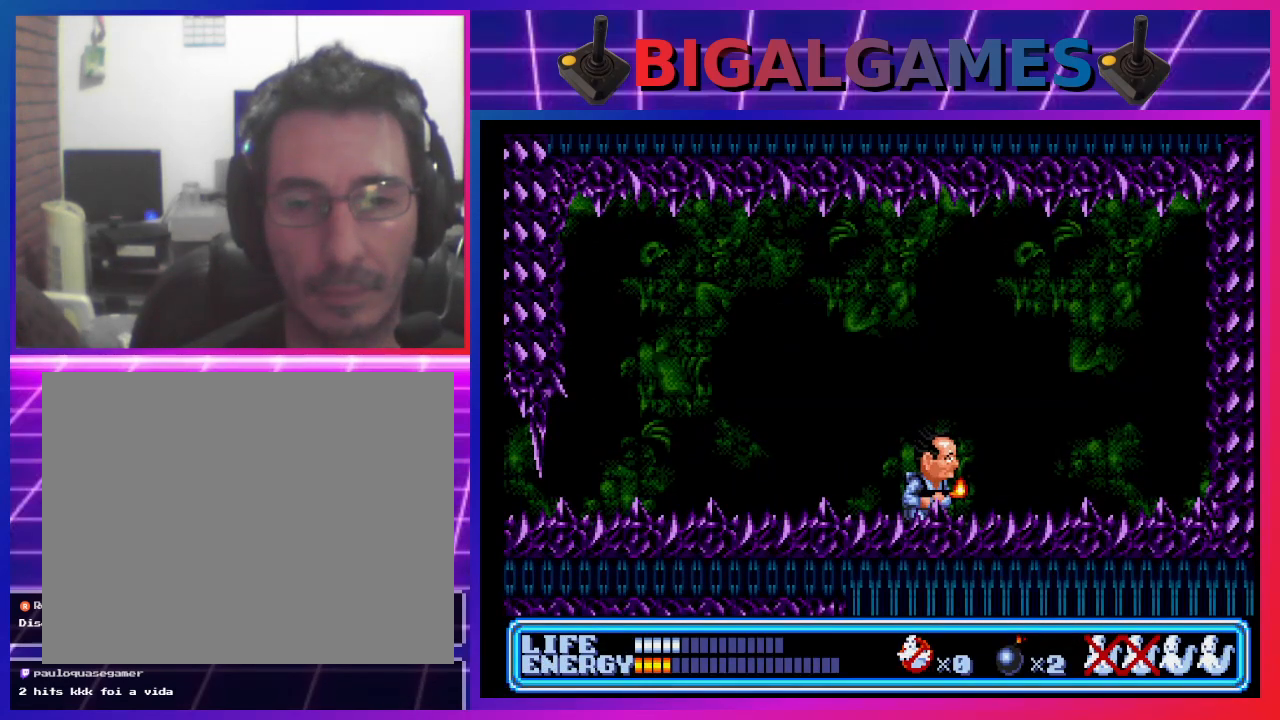
{"buttons": ["DPAD_LEFT"], "left_stick": "center", "events": []}
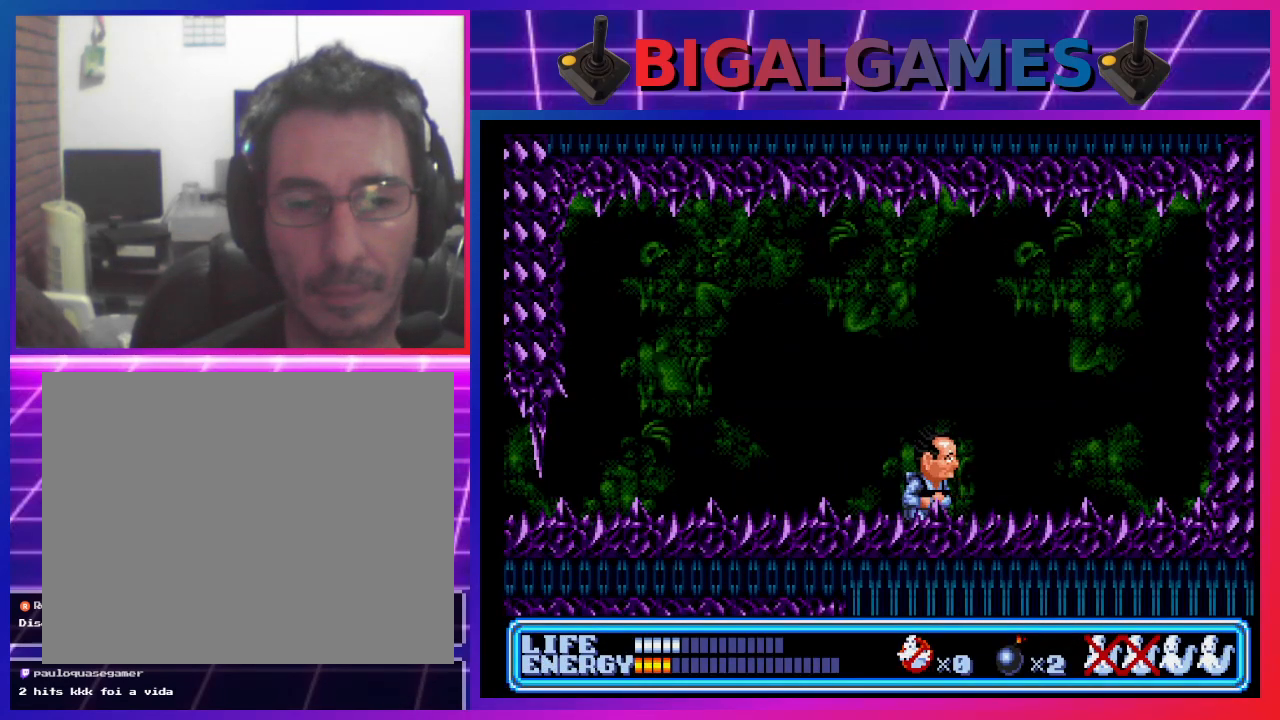
{"buttons": ["DPAD_LEFT"], "left_stick": "center", "events": []}
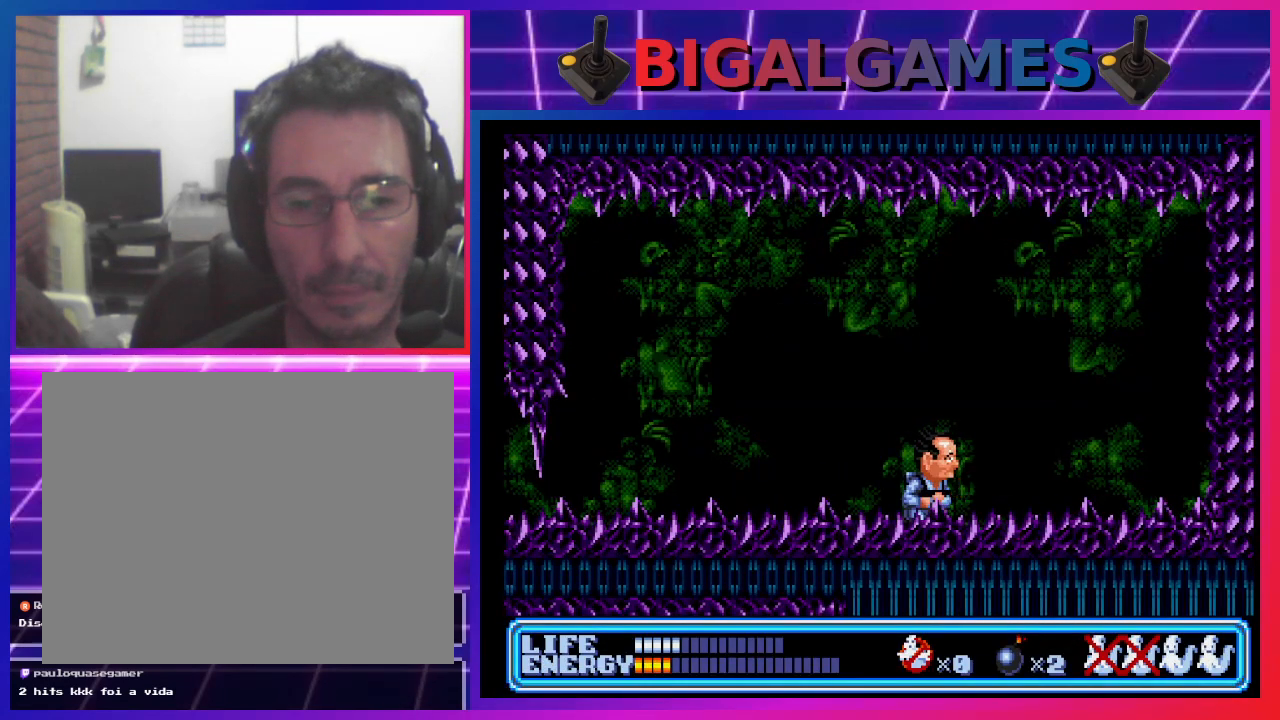
{"buttons": ["DPAD_LEFT"], "left_stick": "center", "events": []}
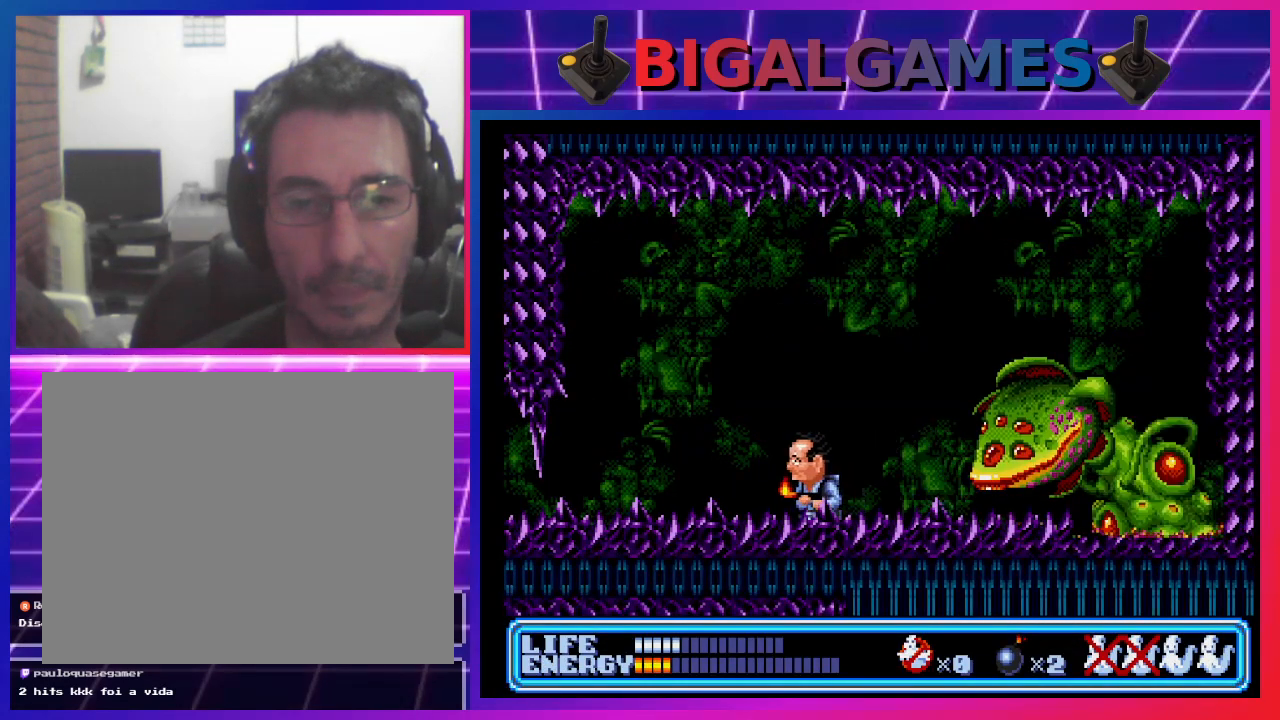
{"buttons": [], "left_stick": "center", "events": [[133, "DPAD_LEFT", "up"], [233, "DPAD_RIGHT", "down"], [367, "DPAD_RIGHT", "up"]]}
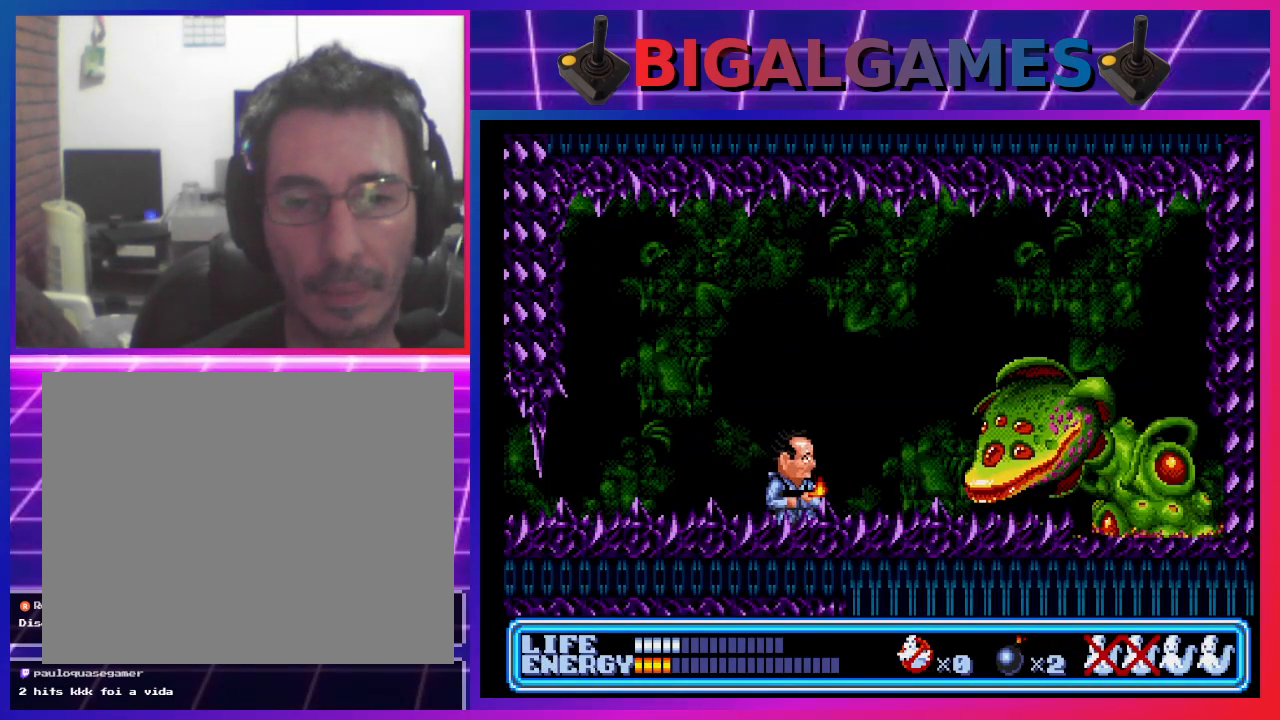
{"buttons": [], "left_stick": "center", "events": []}
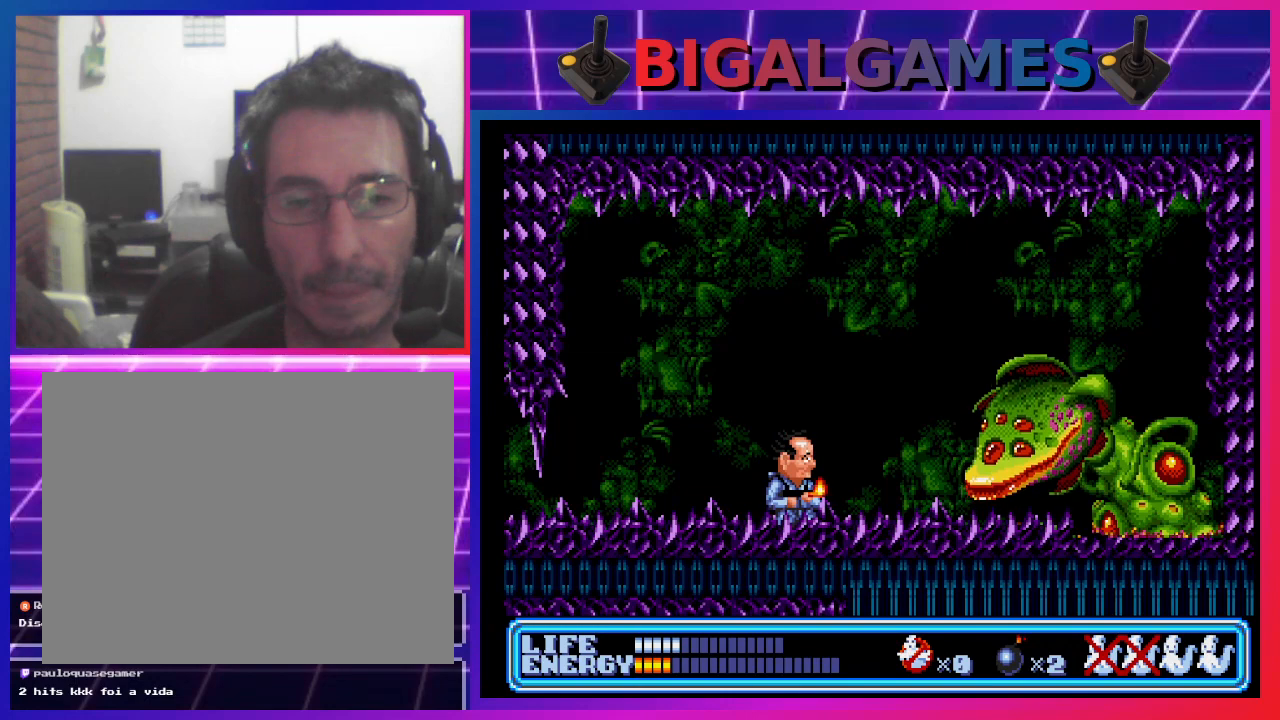
{"buttons": [], "left_stick": "center", "events": []}
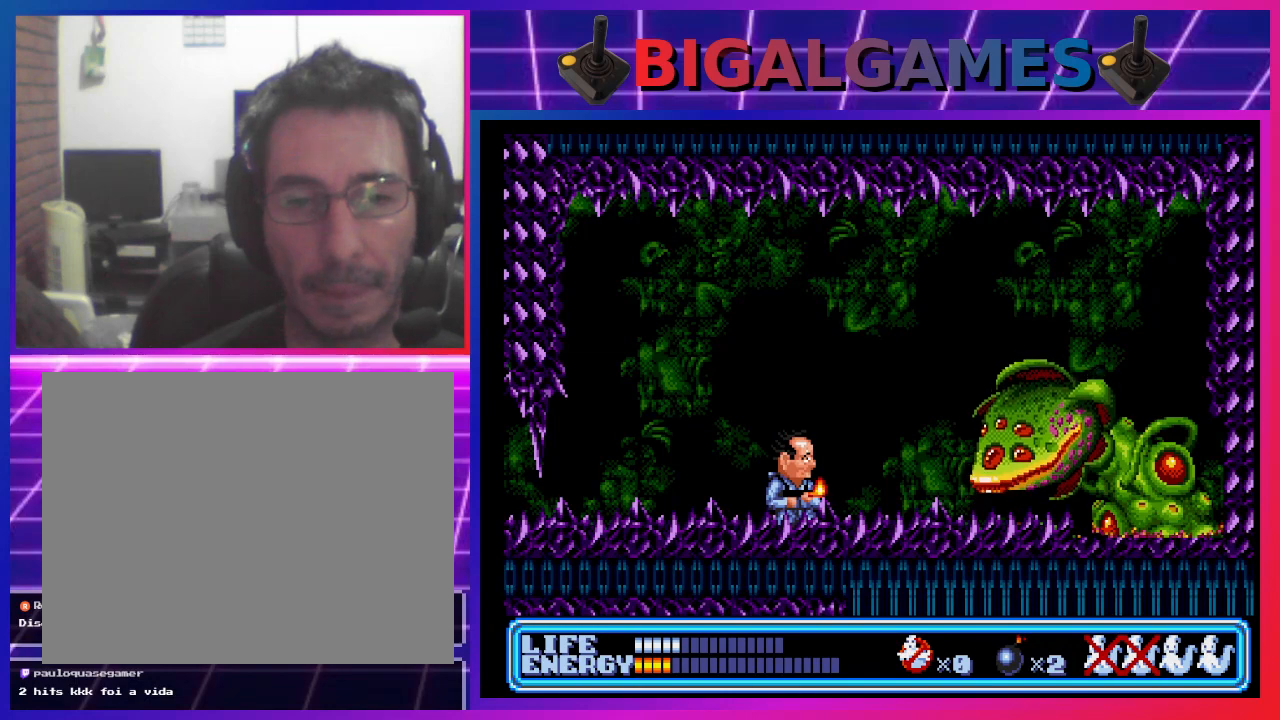
{"buttons": [], "left_stick": "center", "events": []}
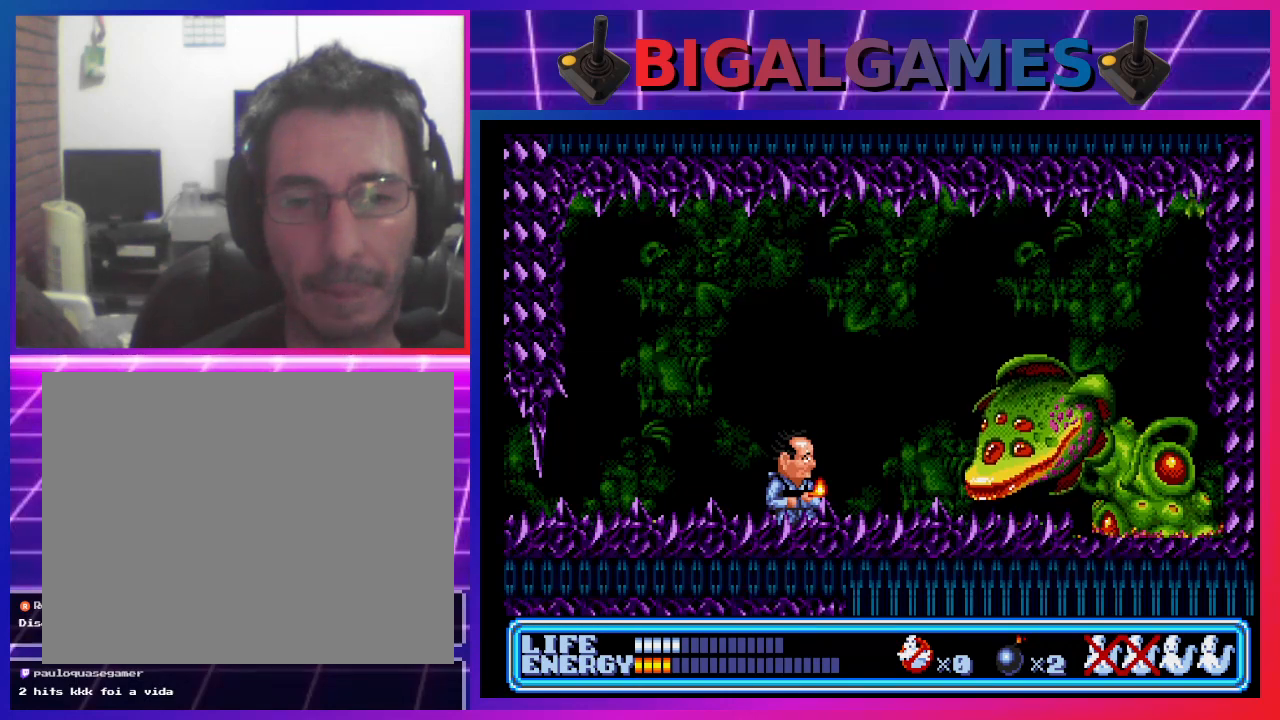
{"buttons": [], "left_stick": "center", "events": []}
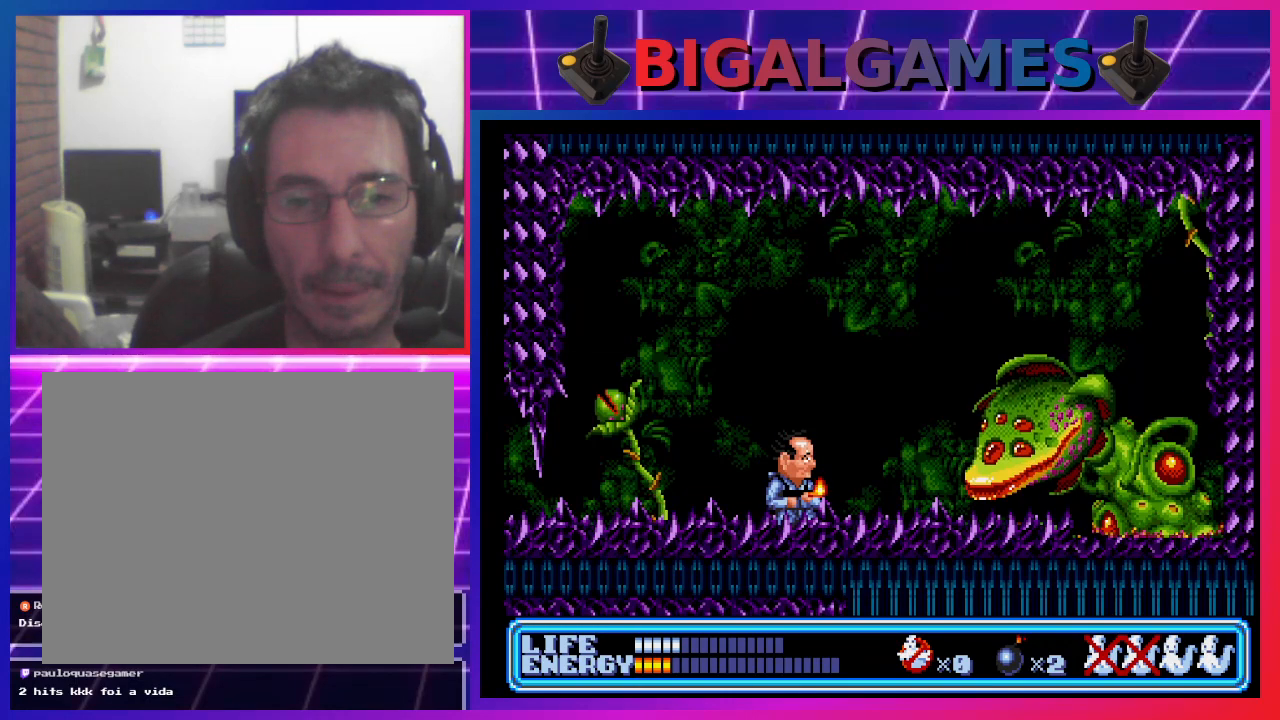
{"buttons": [], "left_stick": "center", "events": [[167, "SQUARE", "down"], [300, "SQUARE", "up"]]}
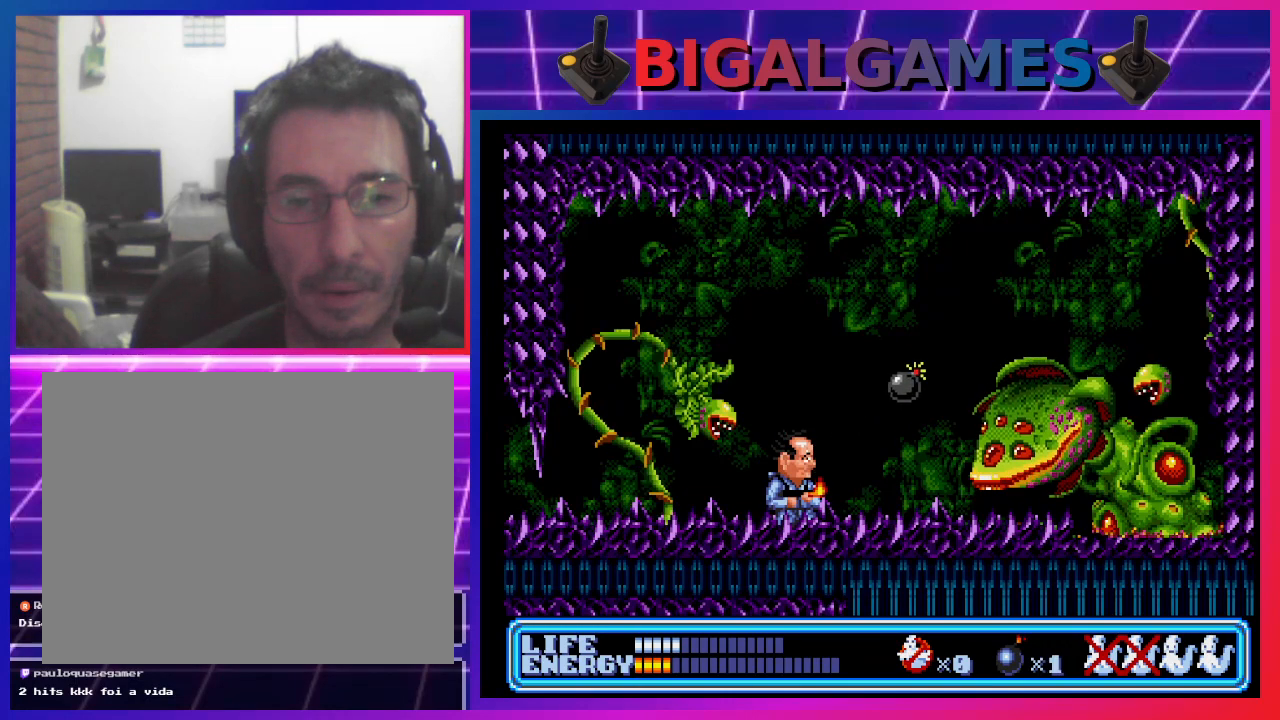
{"buttons": ["DPAD_DOWN"], "left_stick": "center", "events": [[200, "DPAD_DOWN", "down"]]}
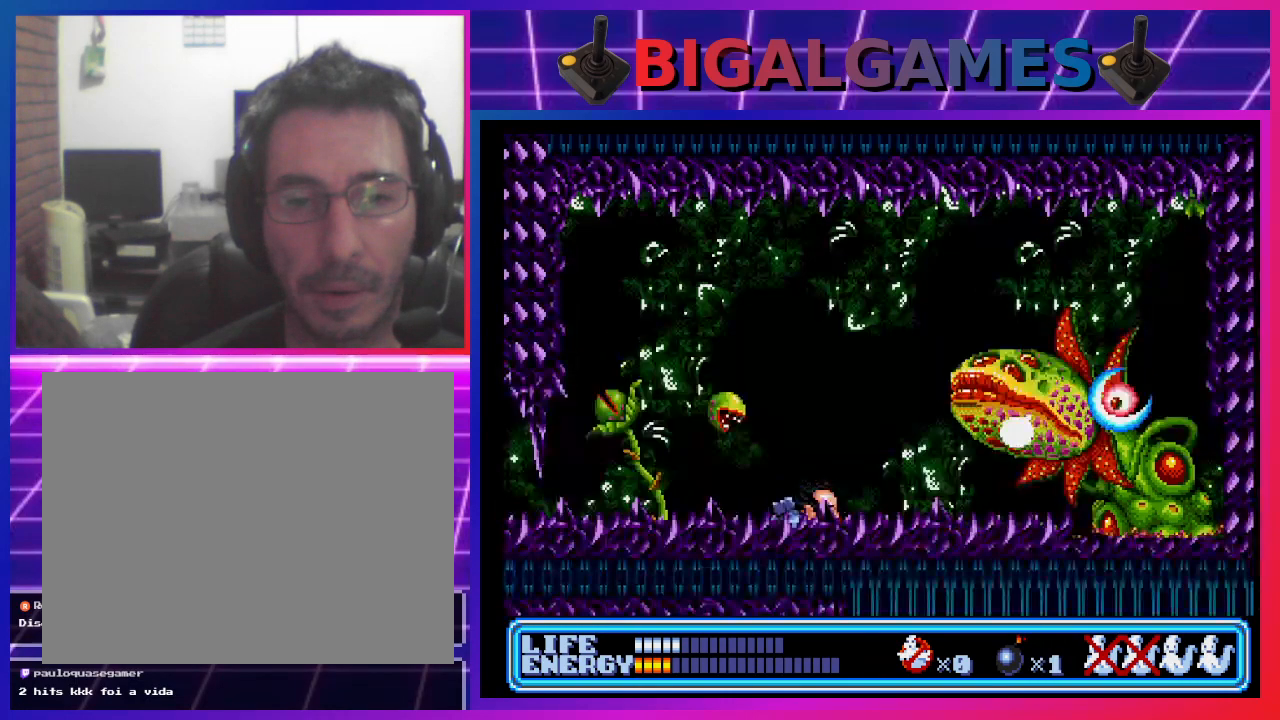
{"buttons": ["DPAD_DOWN"], "left_stick": "center", "events": []}
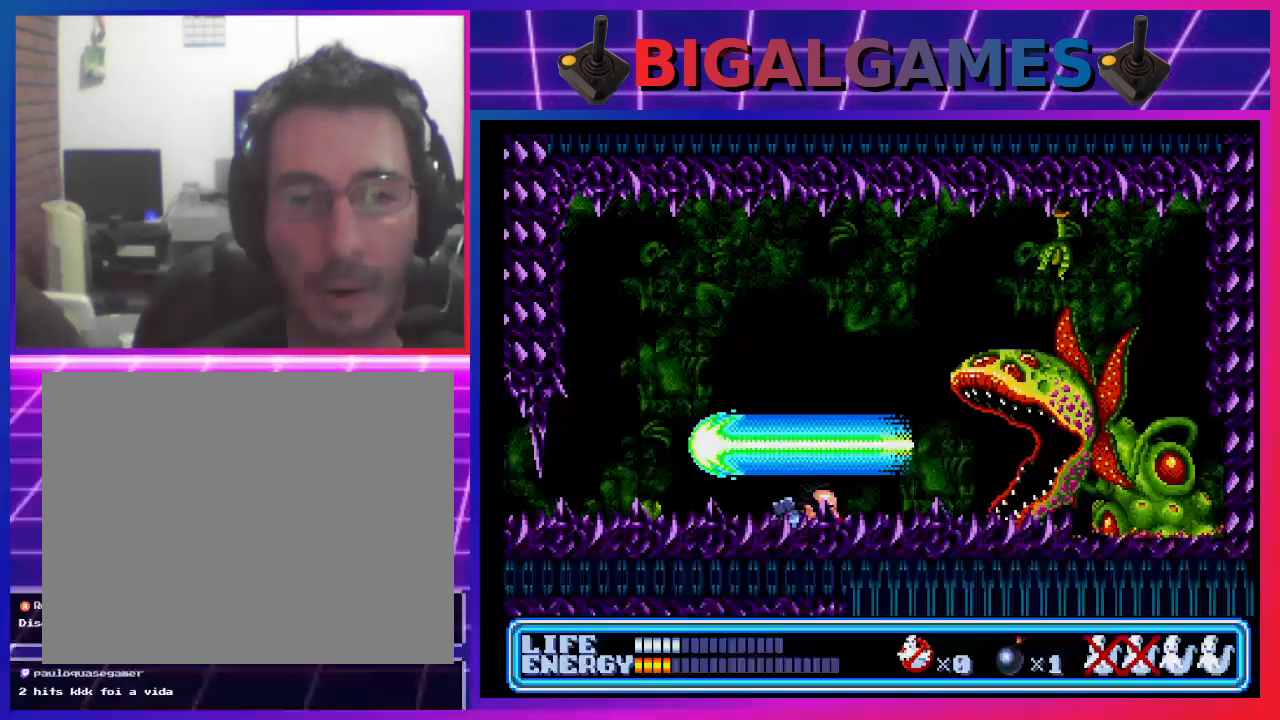
{"buttons": ["DPAD_DOWN"], "left_stick": "center", "events": []}
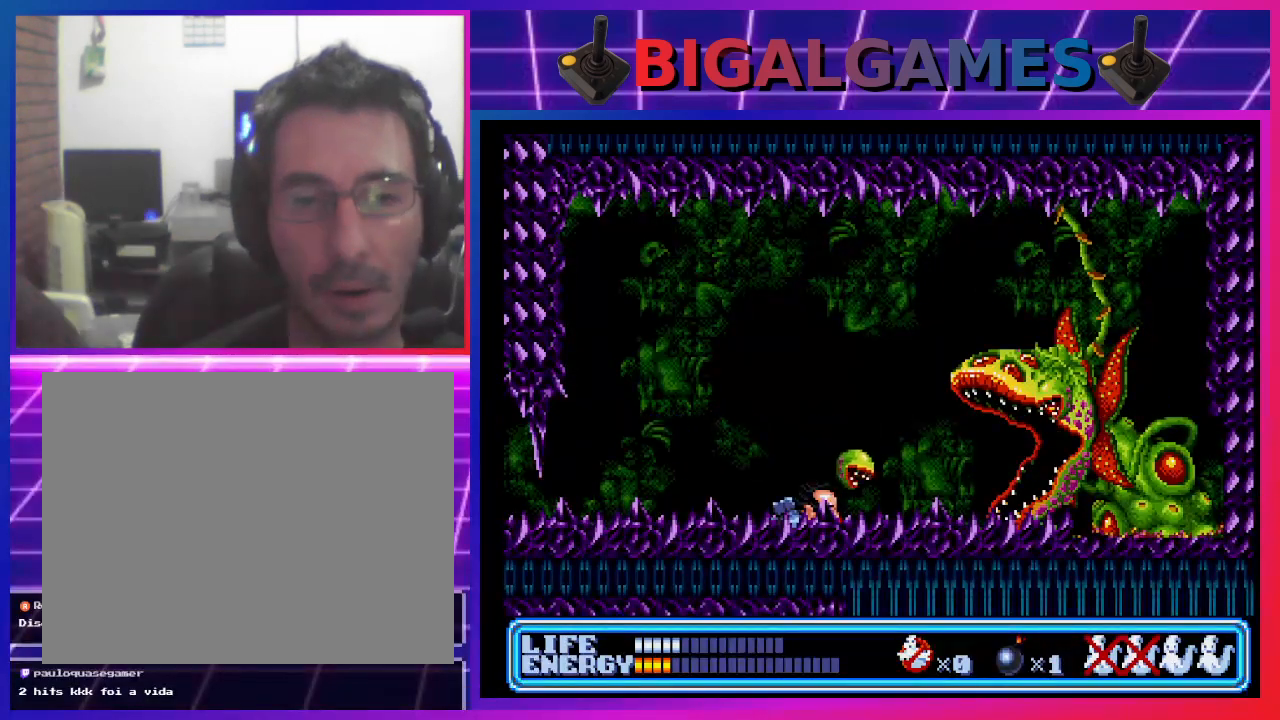
{"buttons": ["DPAD_DOWN"], "left_stick": "center", "events": [[333, "CROSS", "down"], [500, "CROSS", "up"]]}